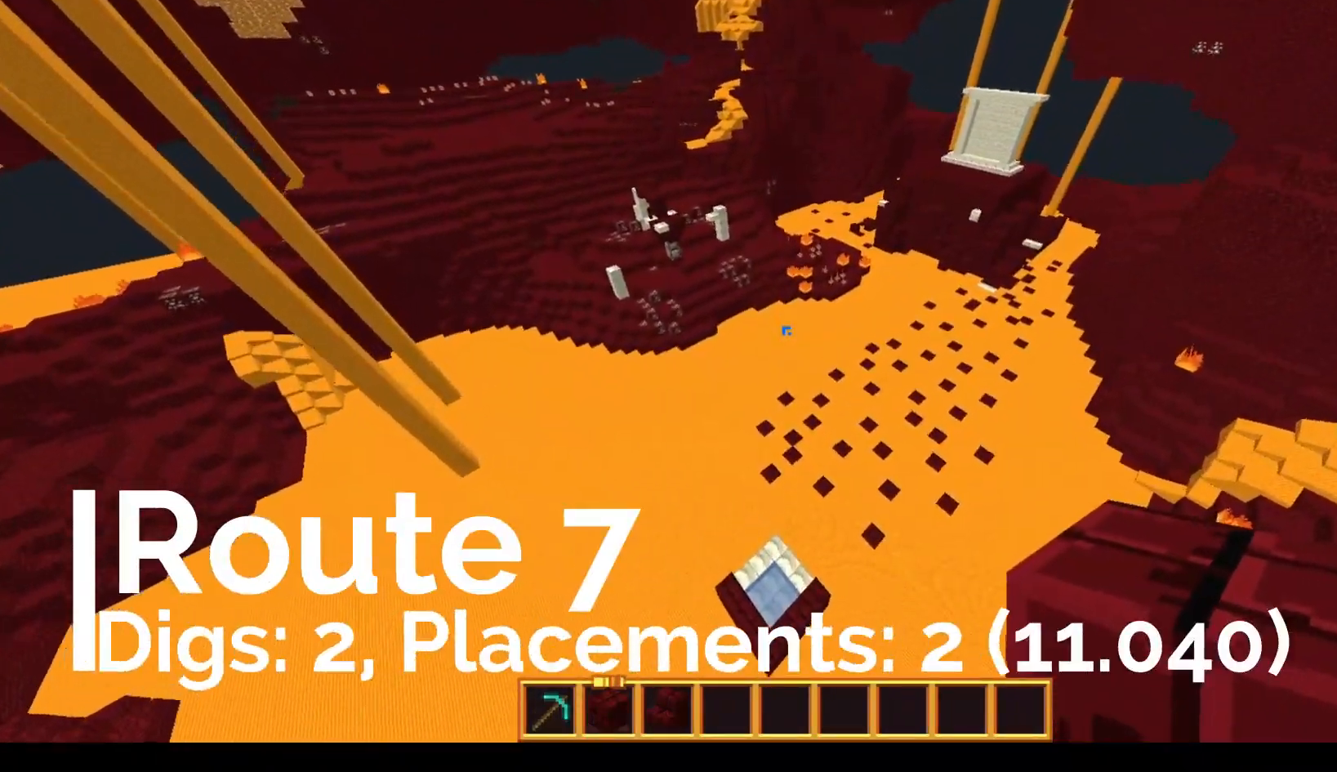
Gameplay with keyboard and mouse; each line is a JSON object with the keys and mouse buttons held at the frame after it. "events" lists presses ("down") and releases ("up") of "a", "d", "s", "space", "w", "mouse_left" and "mouse_right" between this image and that frame as [ms after this image, input, new state], when the widget could be followed in between. "mouse_left", "mouse_right" = the "left", "right" buttons of the "mouse" list. No other keys are recorded. Fast repeated clicks can show as one long hold. Mouse movement is not recorded.
{"keys": ["w"], "mouse": [], "events": [[167, "space", "up"]]}
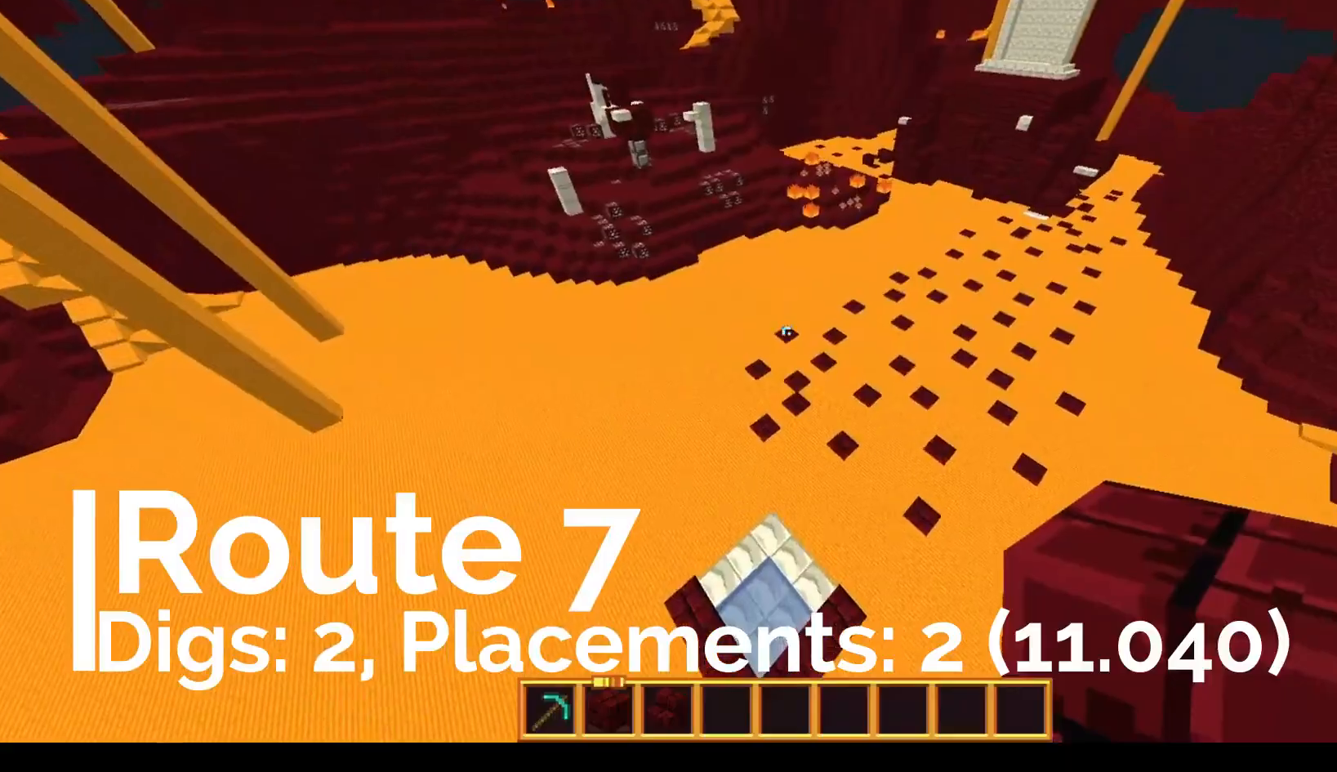
{"keys": ["w"], "mouse": [], "events": []}
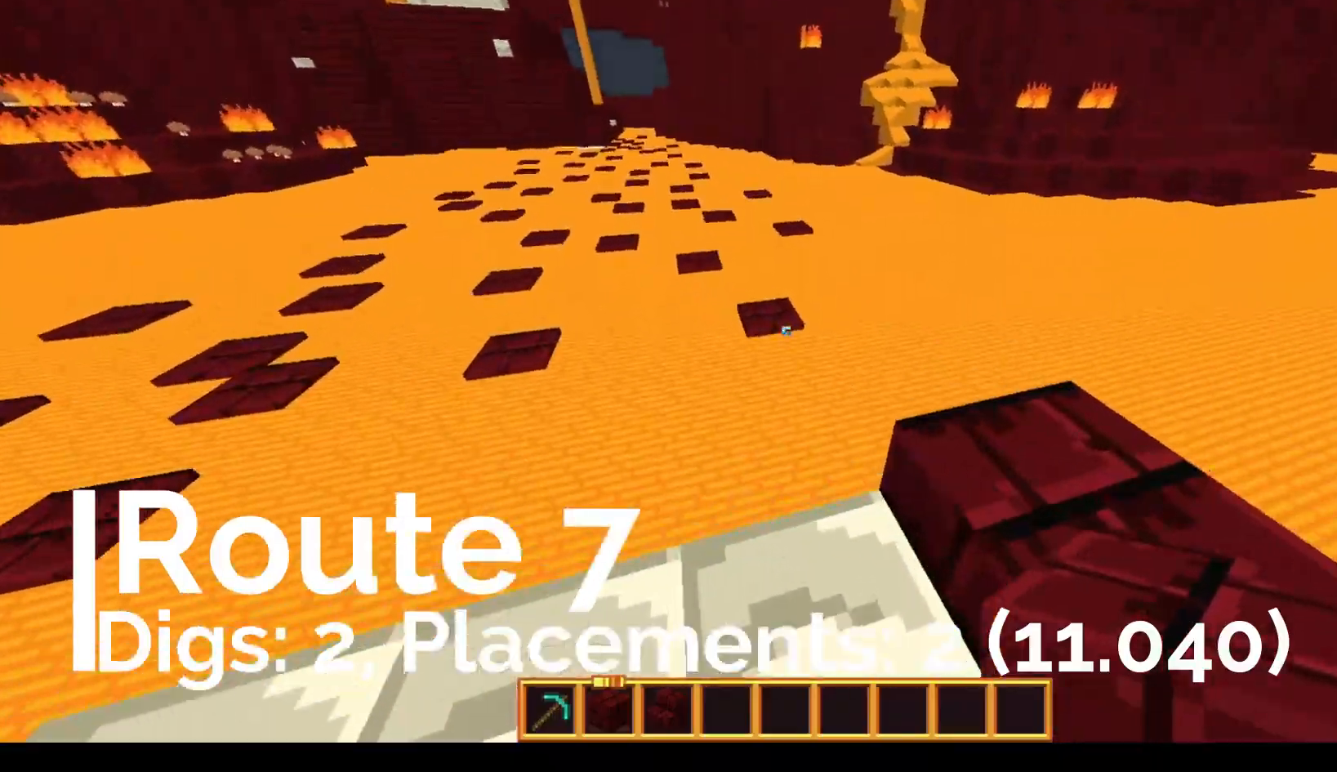
{"keys": ["w"], "mouse": [], "events": [[217, "space", "down"], [367, "space", "up"]]}
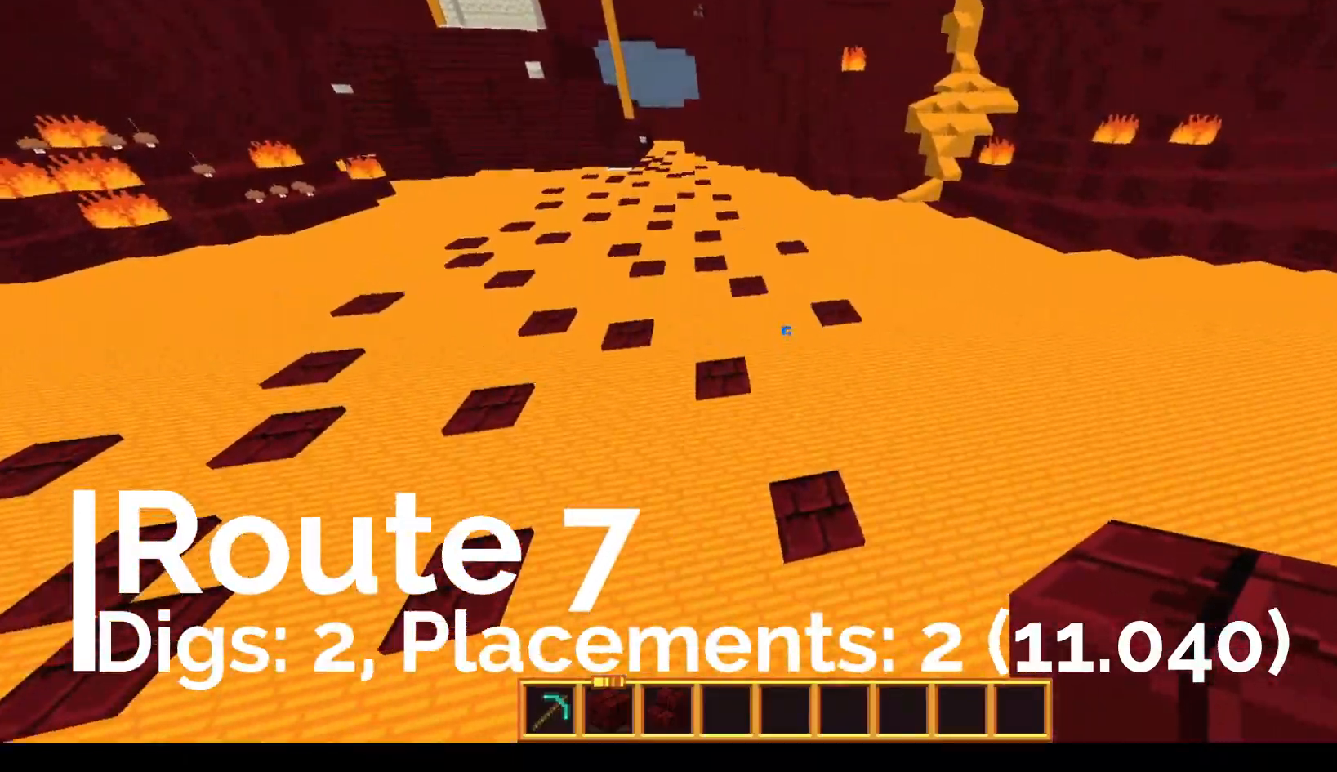
{"keys": ["a", "space", "w"], "mouse": [], "events": [[167, "space", "down"], [317, "a", "down"]]}
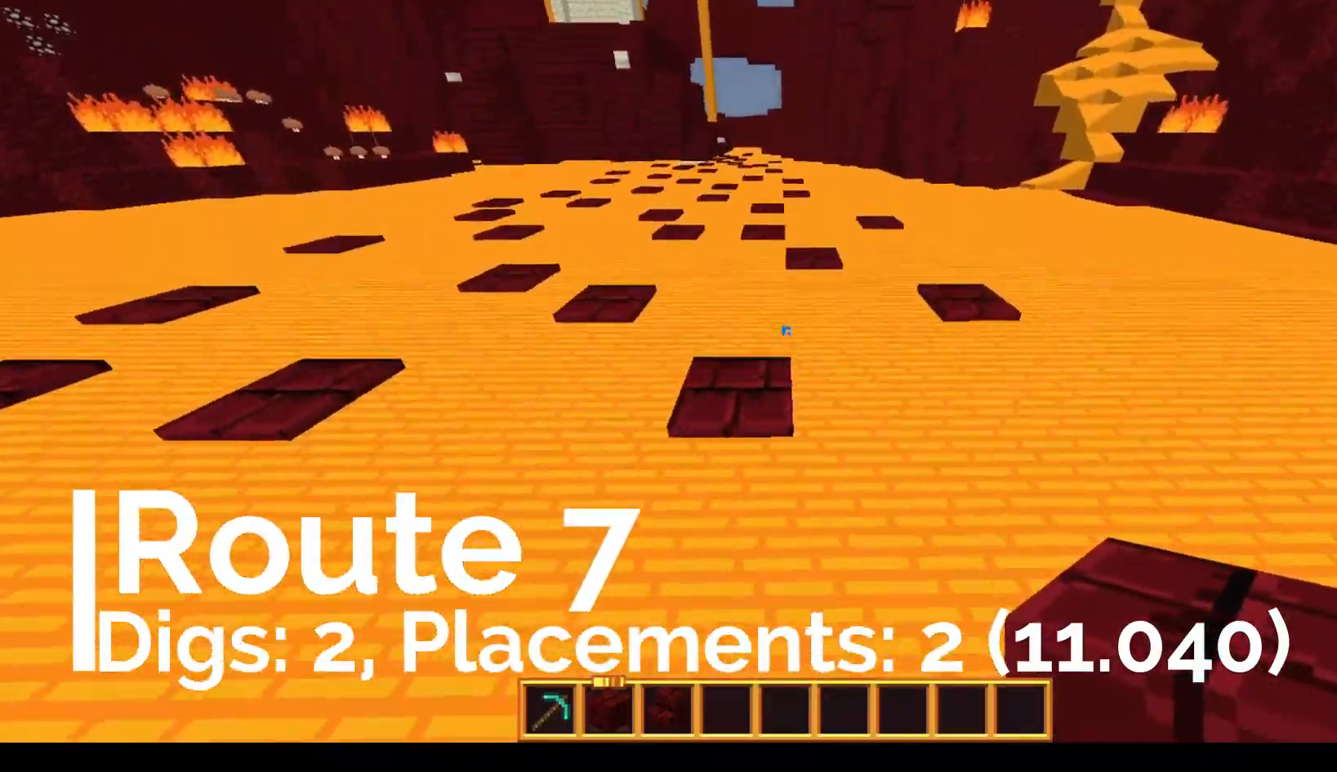
{"keys": ["space", "w"], "mouse": [], "events": [[67, "a", "up"], [67, "d", "down"], [117, "space", "up"], [267, "d", "up"], [367, "space", "down"]]}
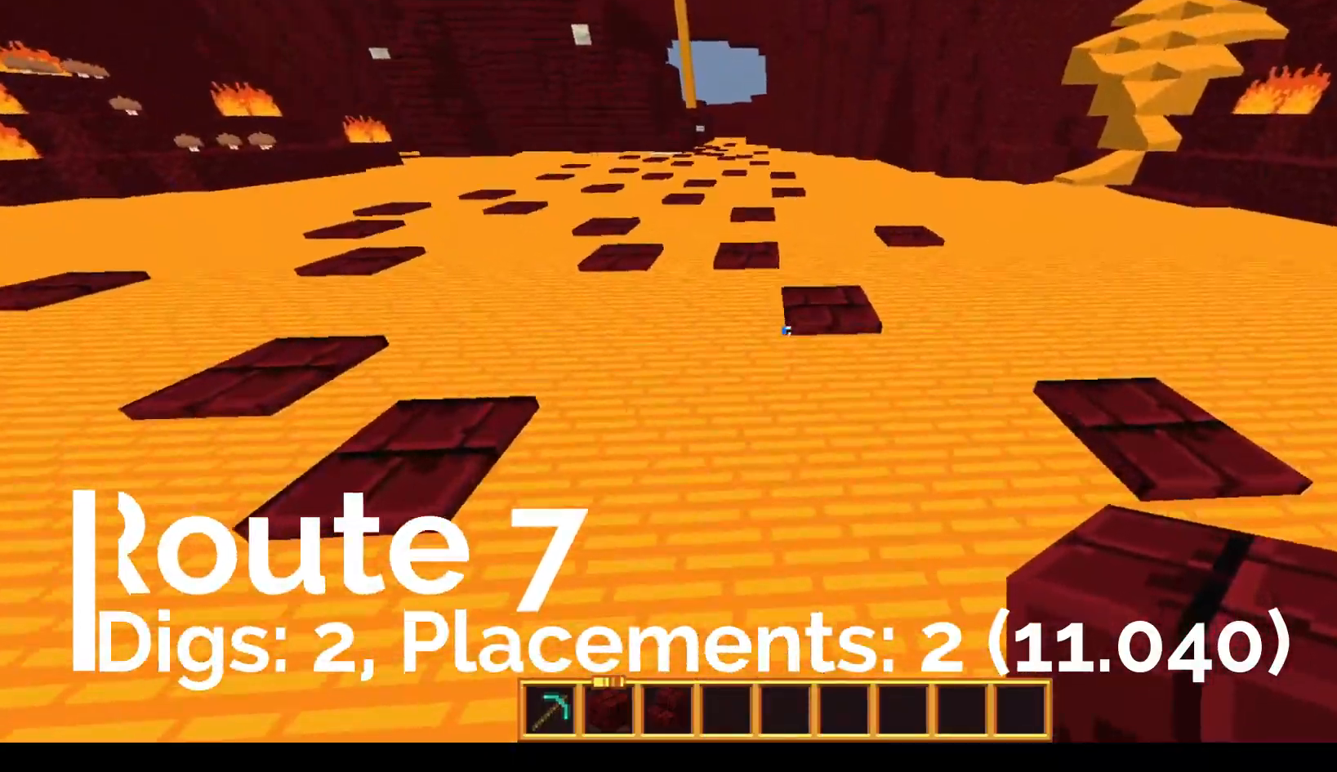
{"keys": ["space", "w"], "mouse": [], "events": [[217, "space", "up"], [367, "space", "down"]]}
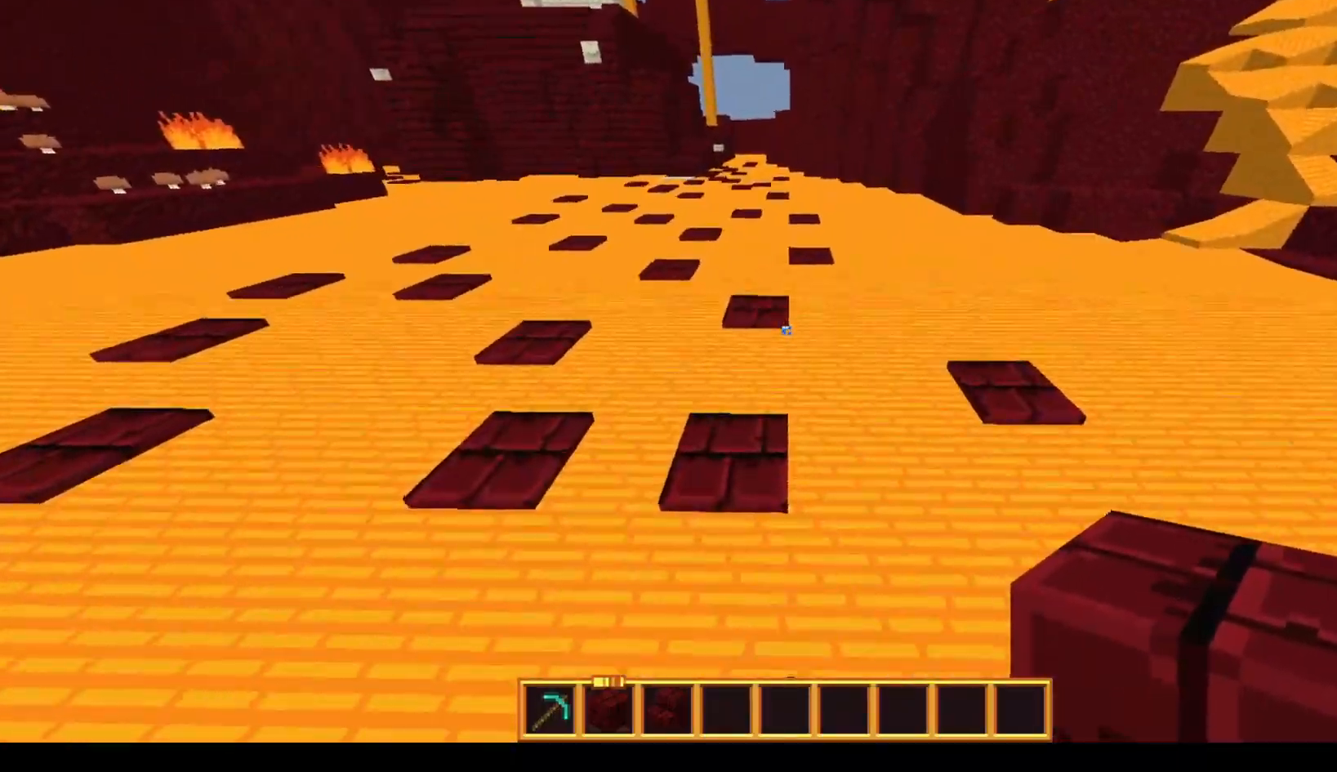
{"keys": ["d", "space", "w"], "mouse": [], "events": [[217, "a", "down"], [317, "a", "up"], [317, "space", "up"], [417, "space", "down"], [483, "d", "down"]]}
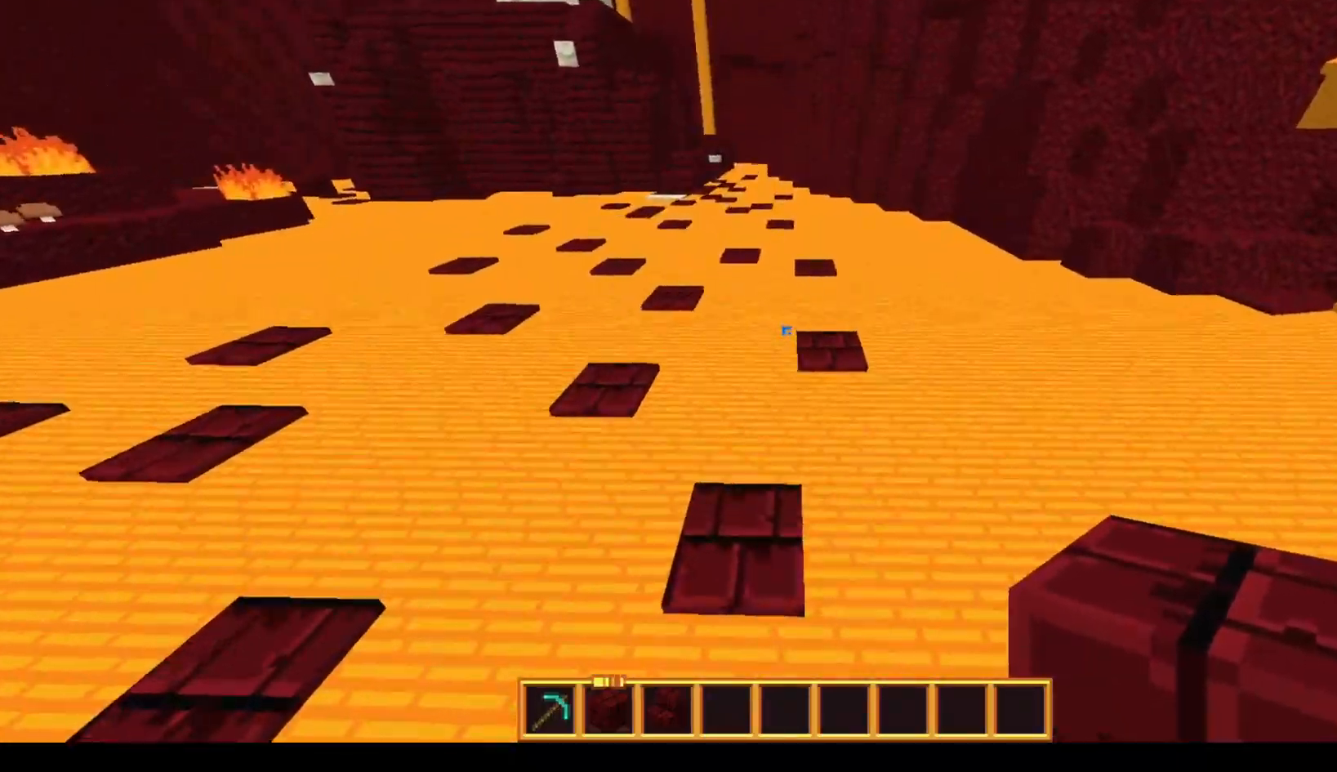
{"keys": ["w"], "mouse": [], "events": [[133, "d", "up"], [467, "space", "up"]]}
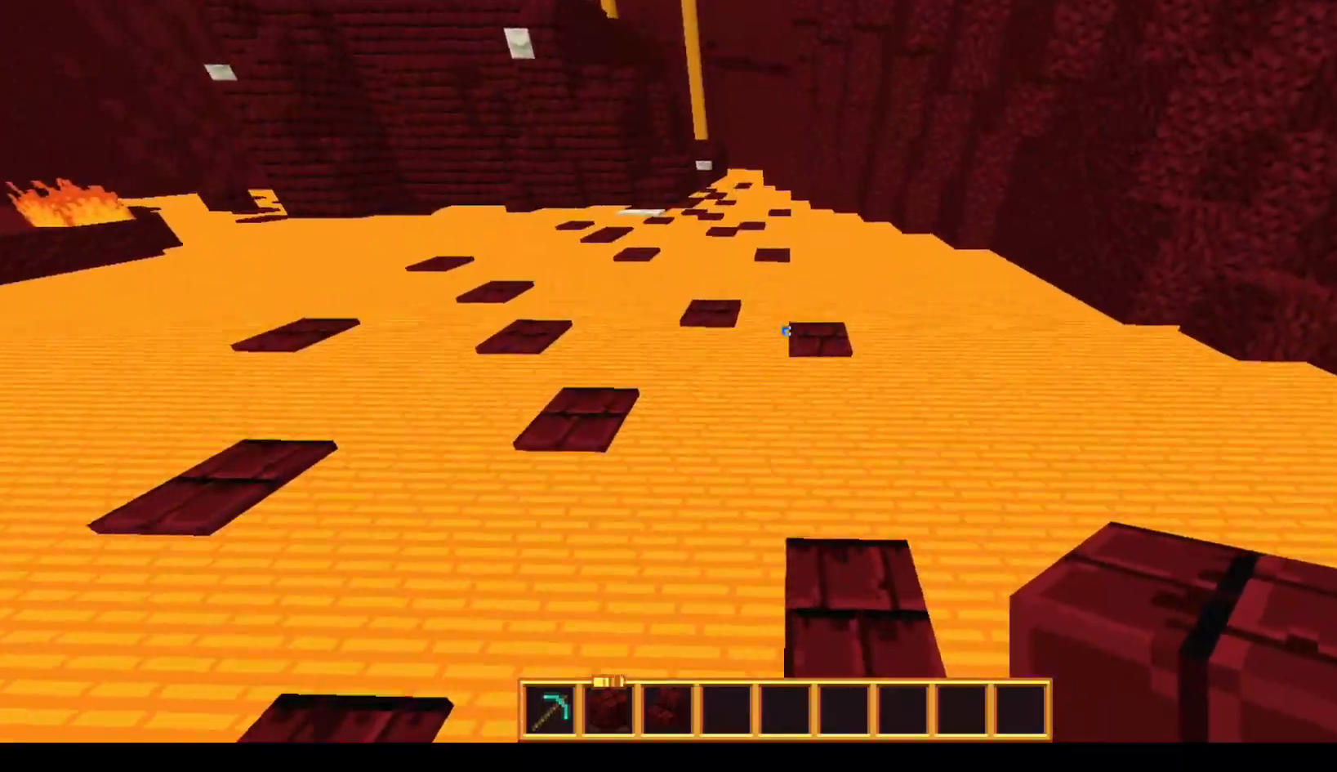
{"keys": ["d", "space", "w"], "mouse": [], "events": [[67, "space", "down"], [467, "d", "down"]]}
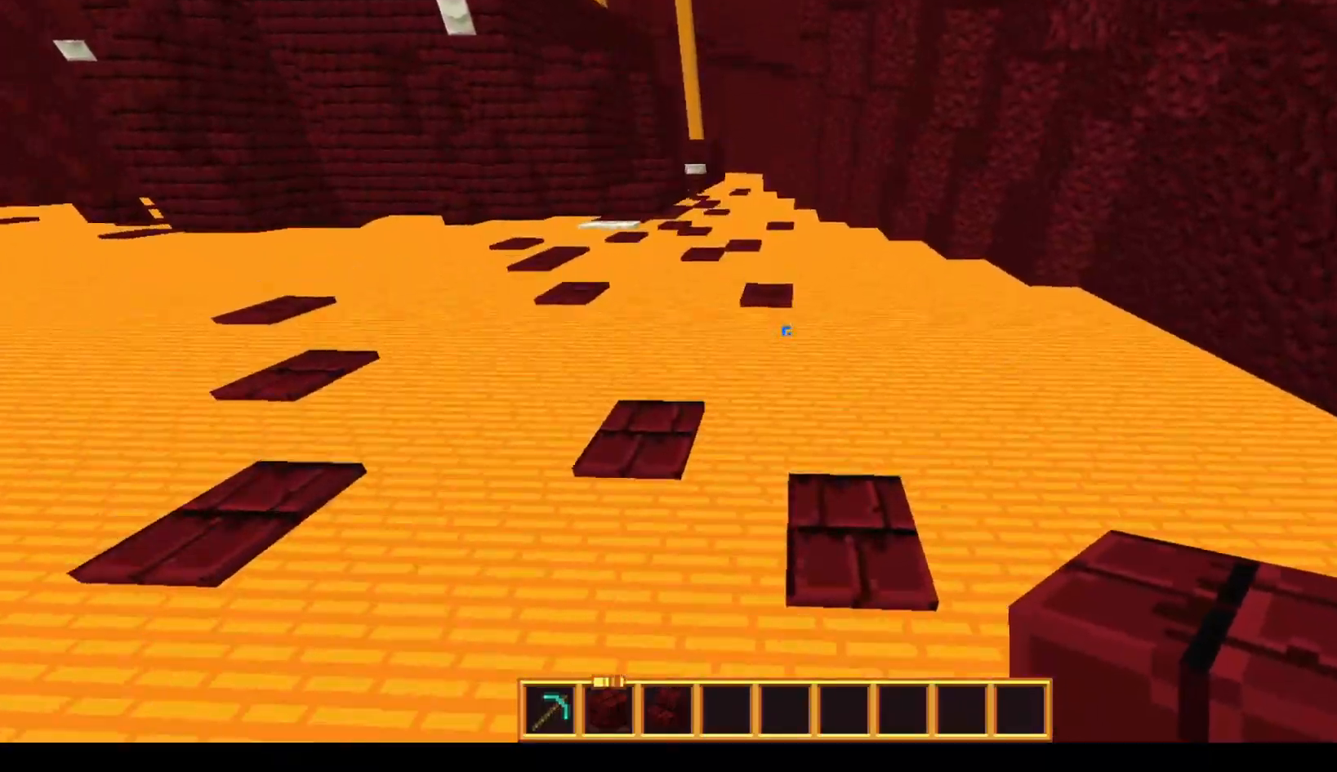
{"keys": ["space", "w"], "mouse": [], "events": [[83, "space", "up"], [117, "d", "up"], [167, "a", "down"], [217, "space", "down"], [267, "a", "up"]]}
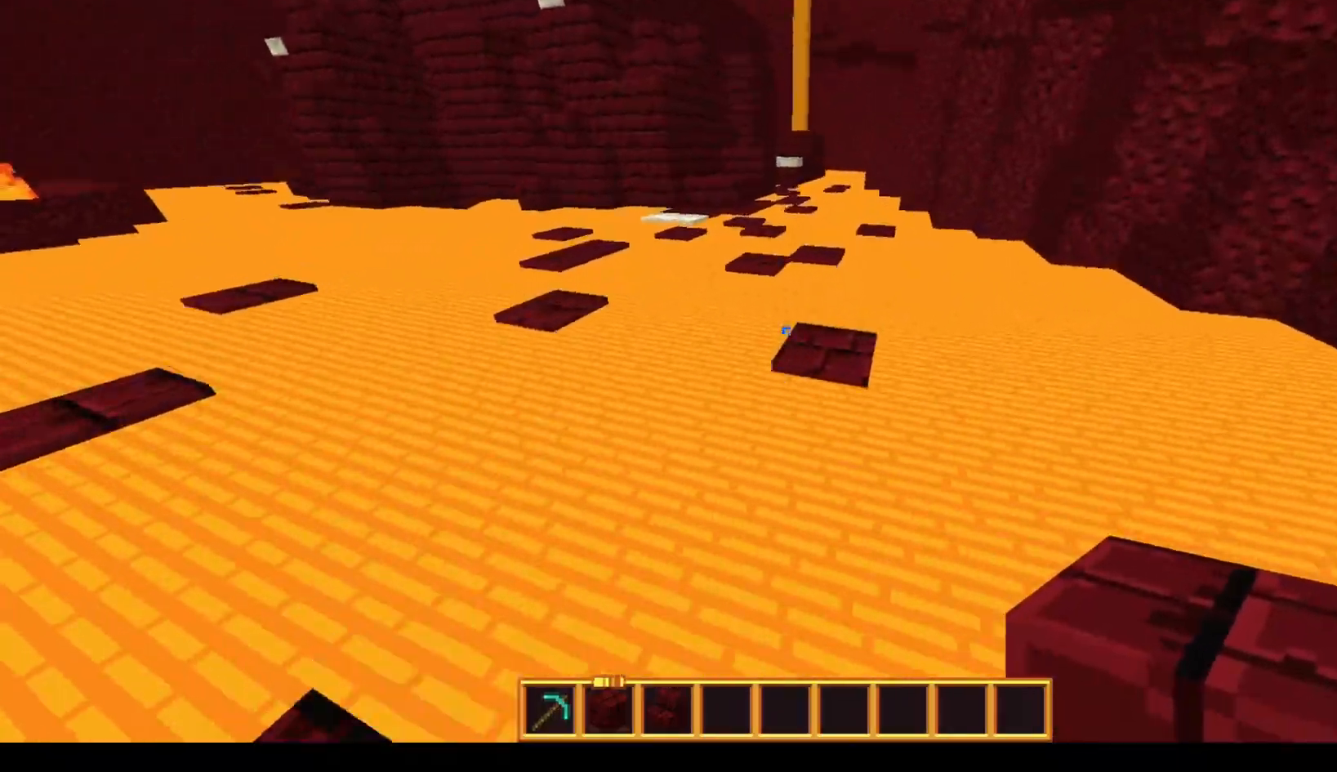
{"keys": ["w"], "mouse": [], "events": [[233, "space", "up"]]}
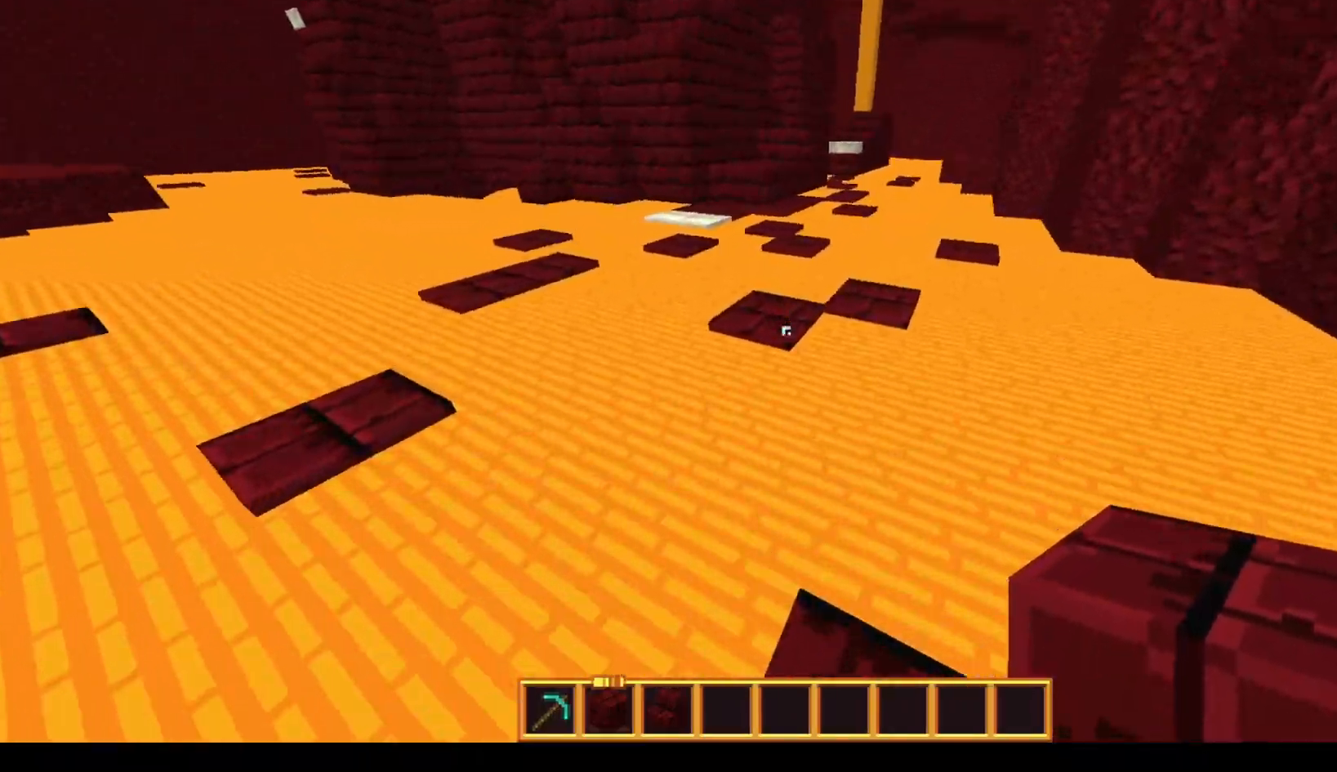
{"keys": ["space", "w"], "mouse": [], "events": [[17, "space", "down"], [283, "space", "up"], [467, "space", "down"]]}
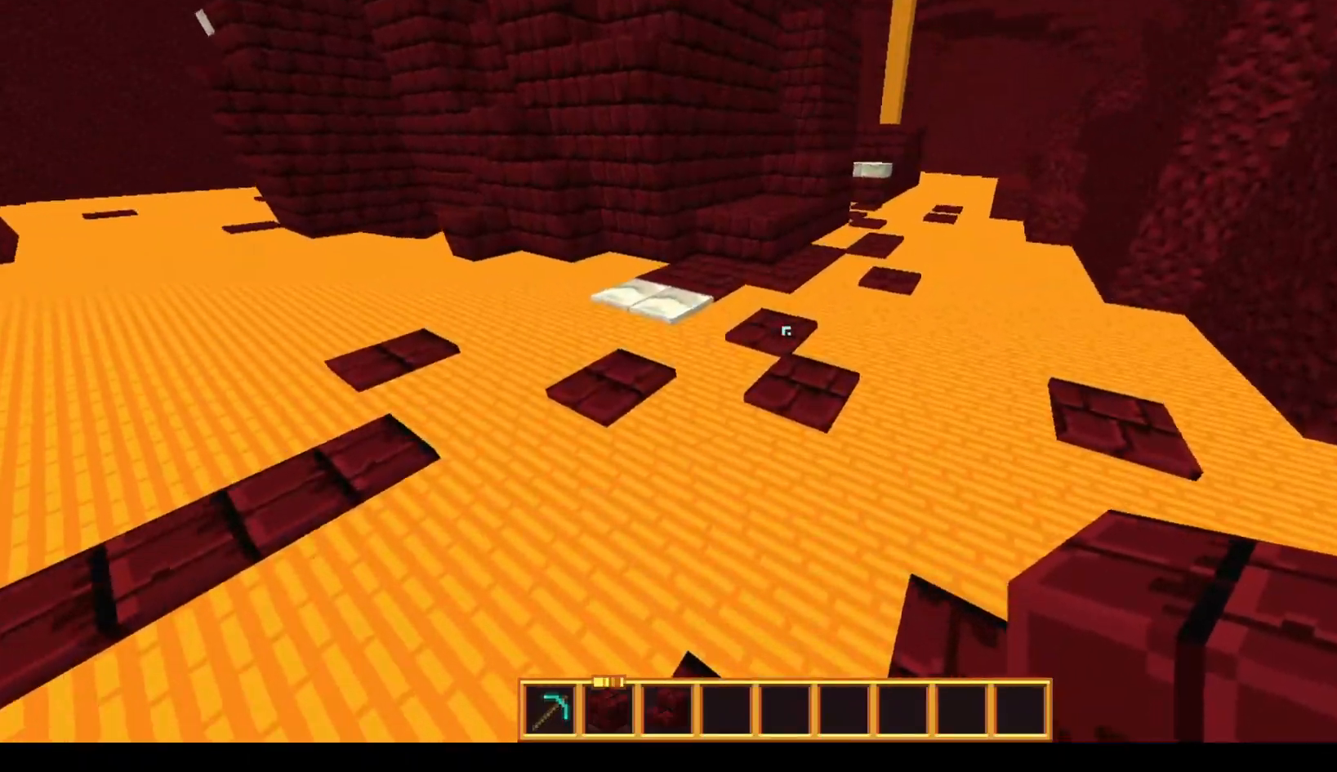
{"keys": ["w"], "mouse": [], "events": [[367, "space", "up"]]}
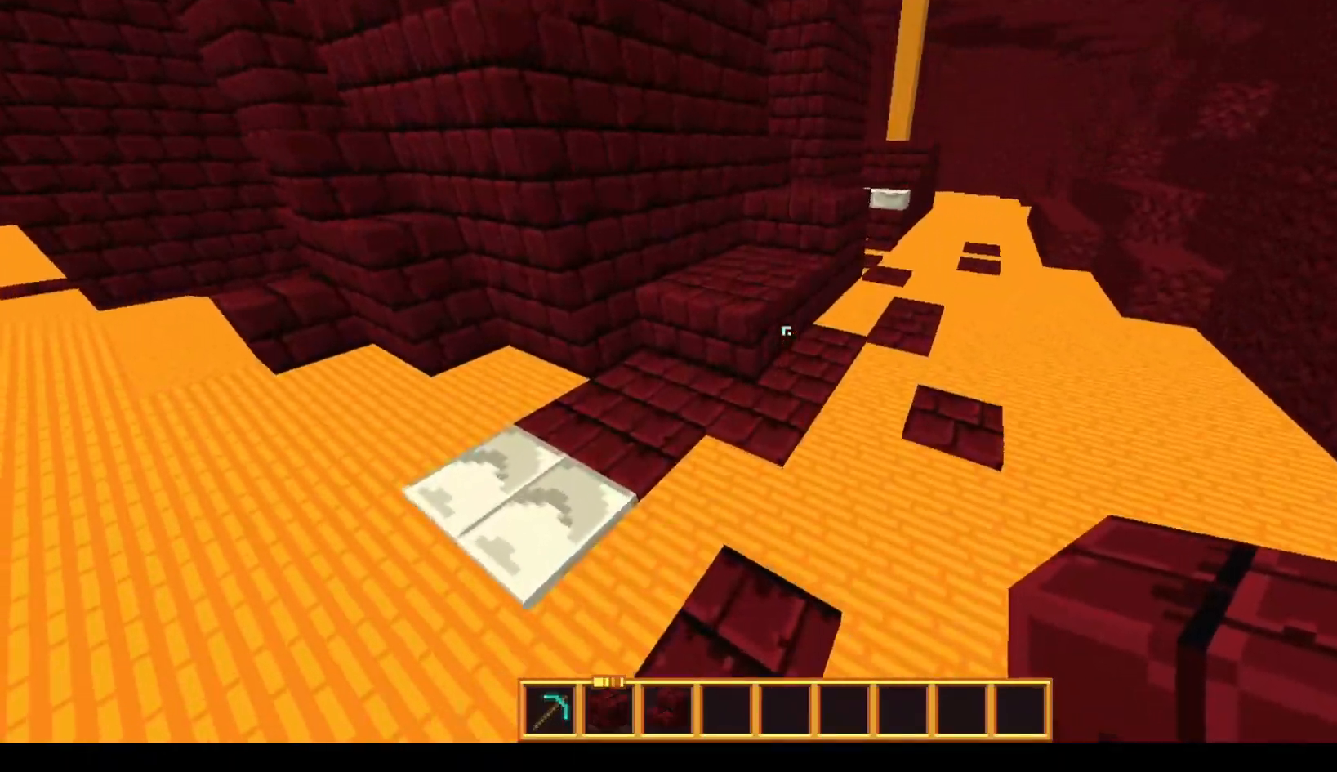
{"keys": ["w"], "mouse": [], "events": [[233, "space", "down"], [367, "space", "up"]]}
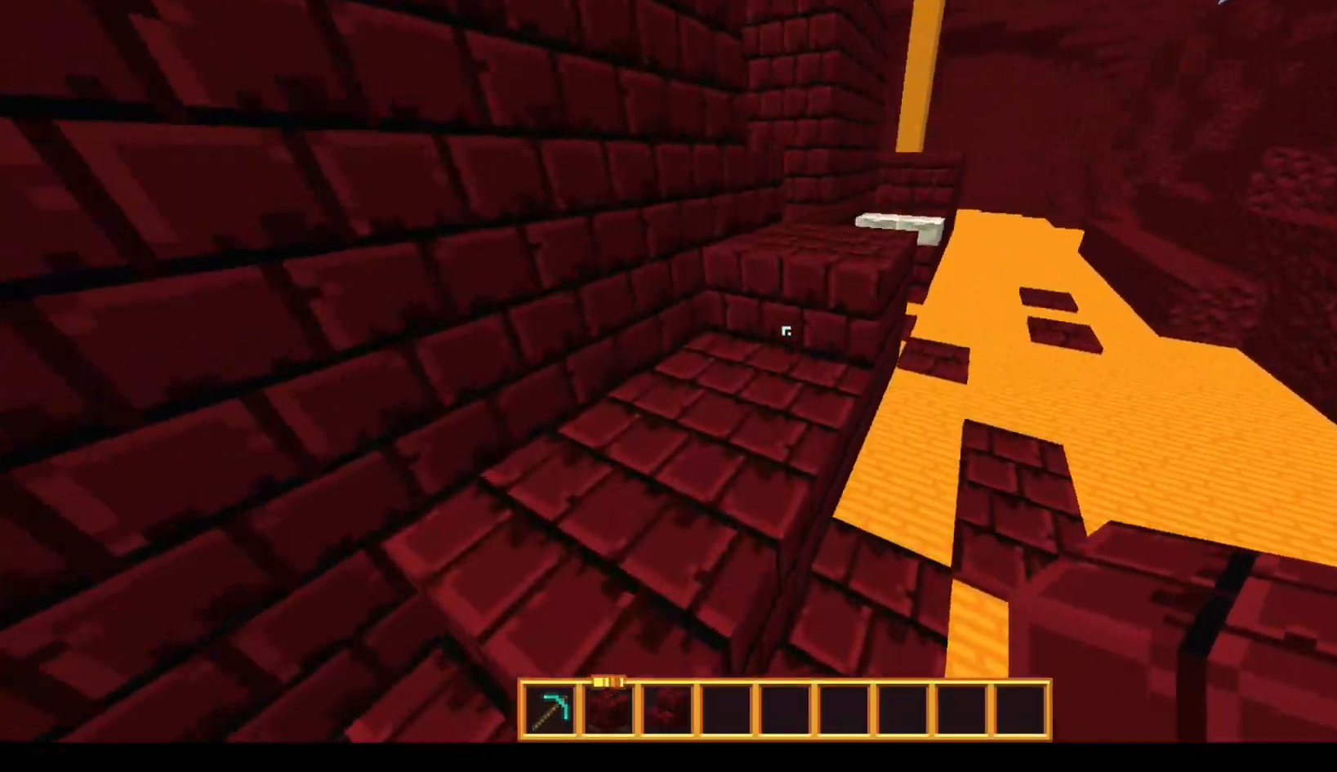
{"keys": ["d", "w"], "mouse": [], "events": [[83, "space", "down"], [117, "d", "down"], [467, "space", "up"]]}
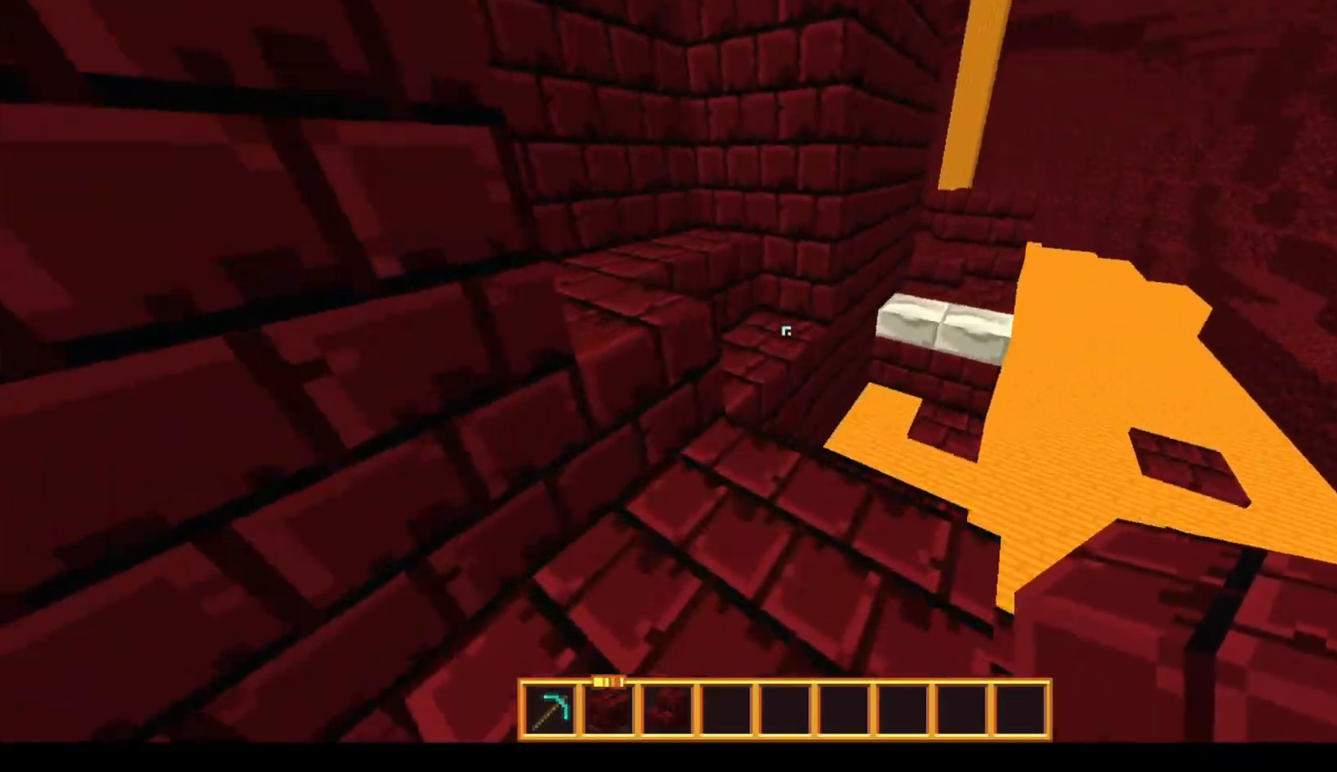
{"keys": ["space", "w"], "mouse": [], "events": [[67, "a", "down"], [67, "d", "up"], [67, "space", "down"], [317, "space", "up"], [367, "a", "up"], [467, "space", "down"]]}
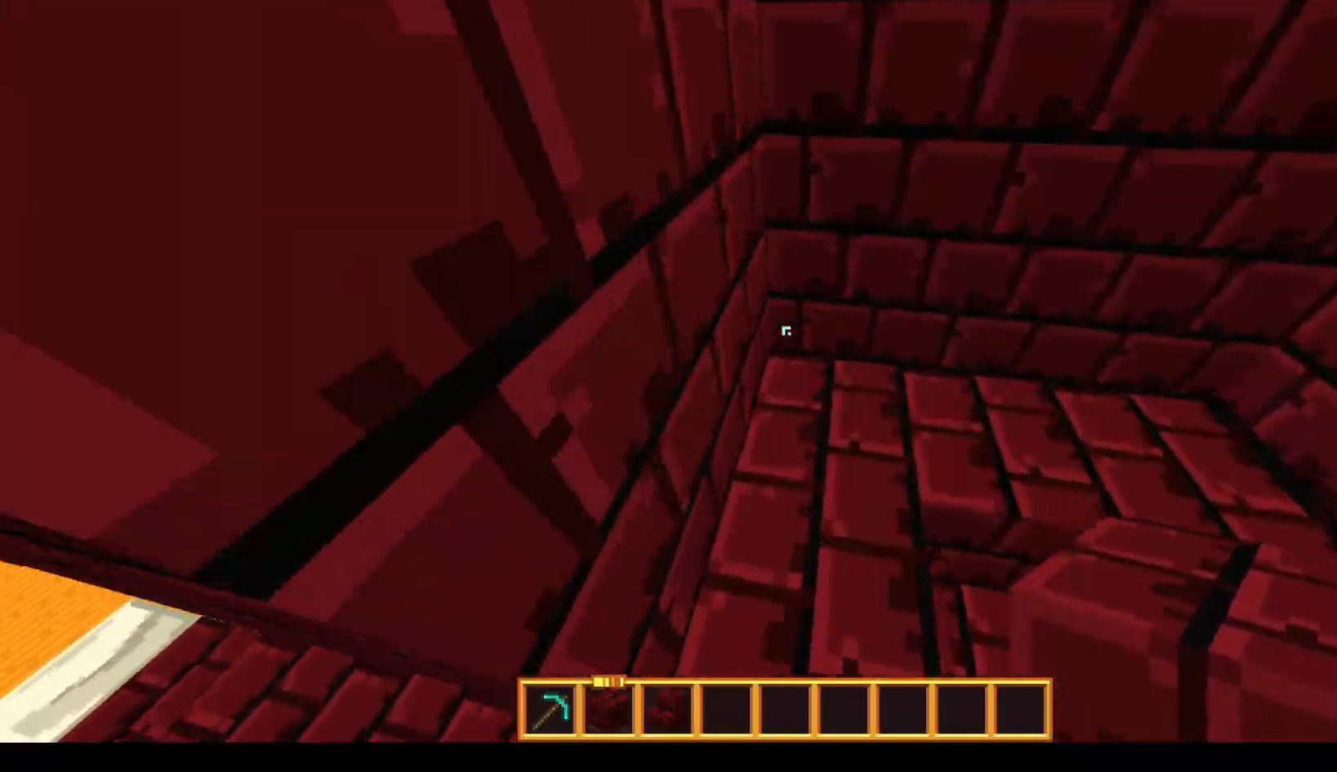
{"keys": ["a", "space", "w"], "mouse": [], "events": [[367, "a", "down"], [367, "mouse_right", "down"], [367, "space", "up"], [417, "space", "down"], [467, "mouse_right", "up"]]}
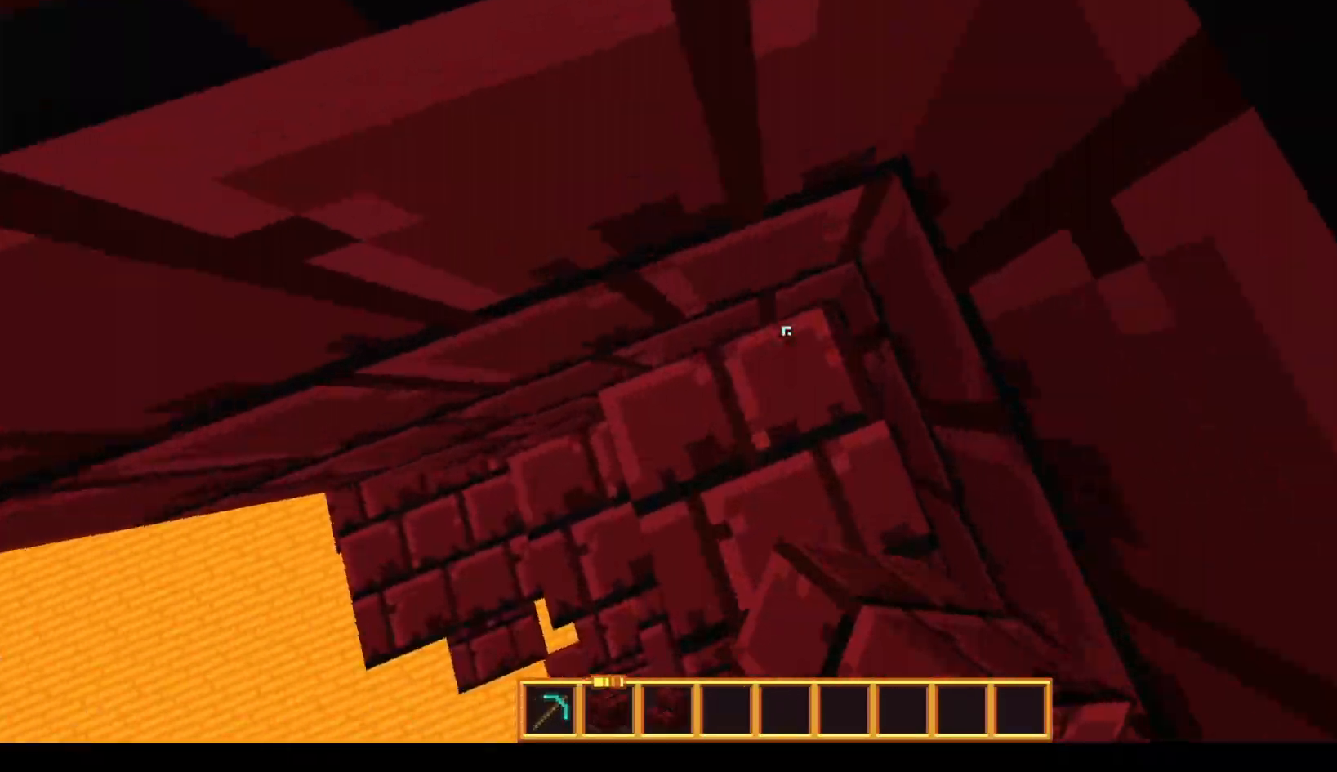
{"keys": ["space", "w"], "mouse": [], "events": [[117, "a", "up"], [217, "mouse_left", "down"], [317, "mouse_left", "up"], [417, "space", "up"], [467, "space", "down"]]}
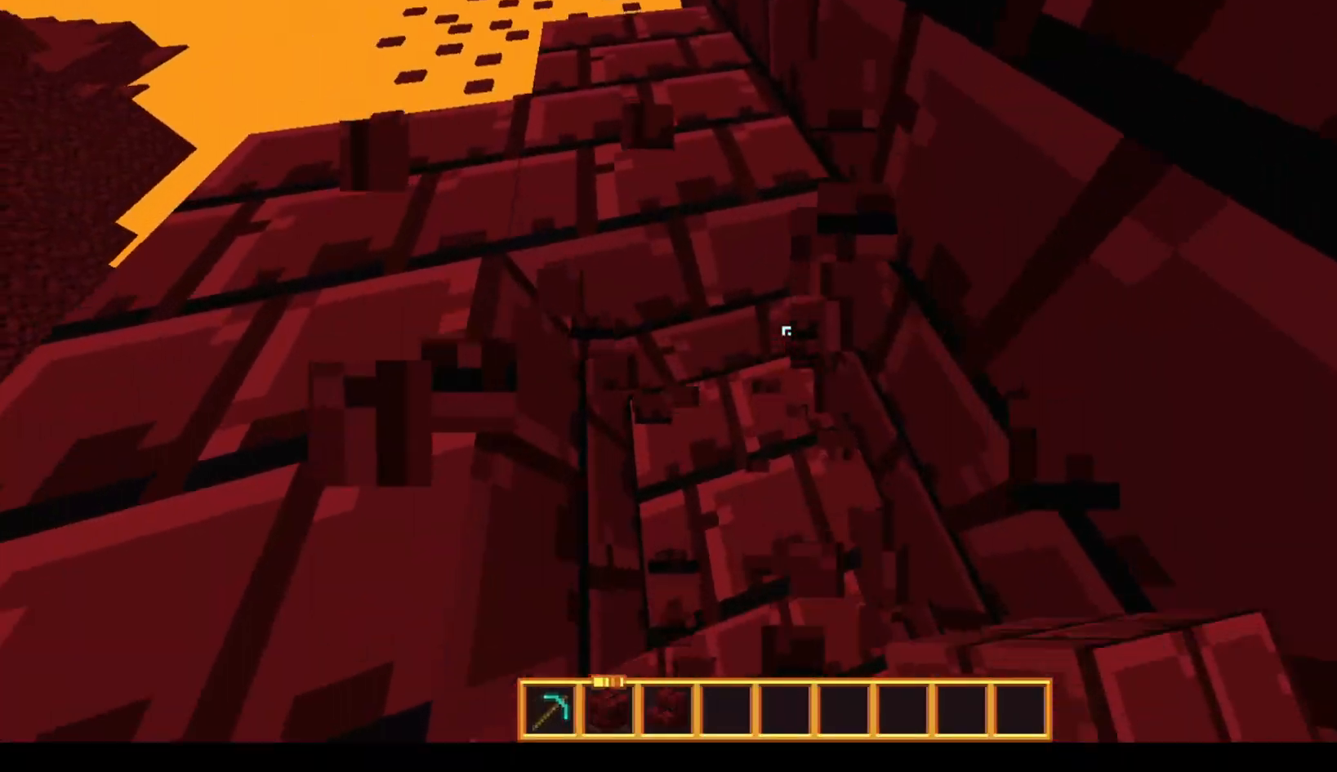
{"keys": ["space", "w"], "mouse": [], "events": [[267, "space", "up"], [467, "space", "down"]]}
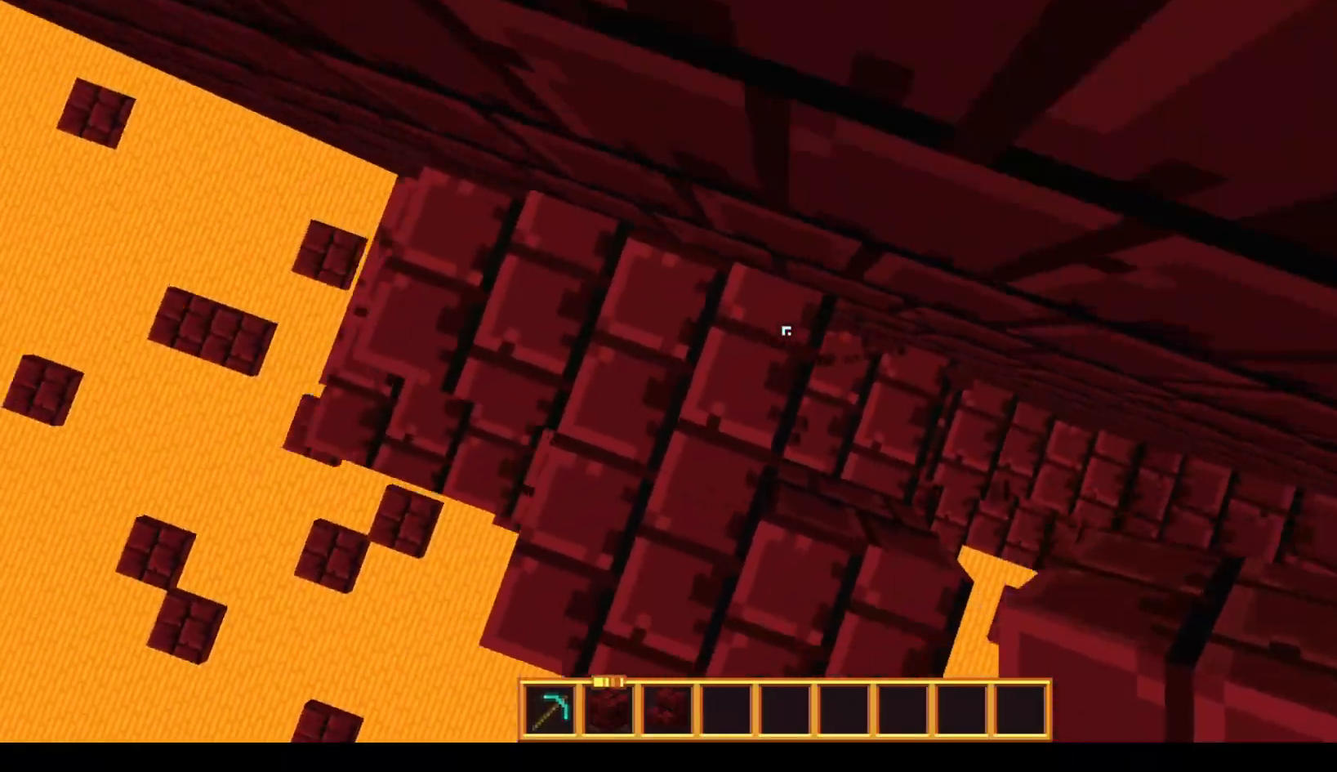
{"keys": ["space", "w"], "mouse": ["left"], "events": [[167, "d", "down"], [167, "mouse_right", "down"], [267, "mouse_right", "up"], [367, "d", "up"], [417, "mouse_left", "down"]]}
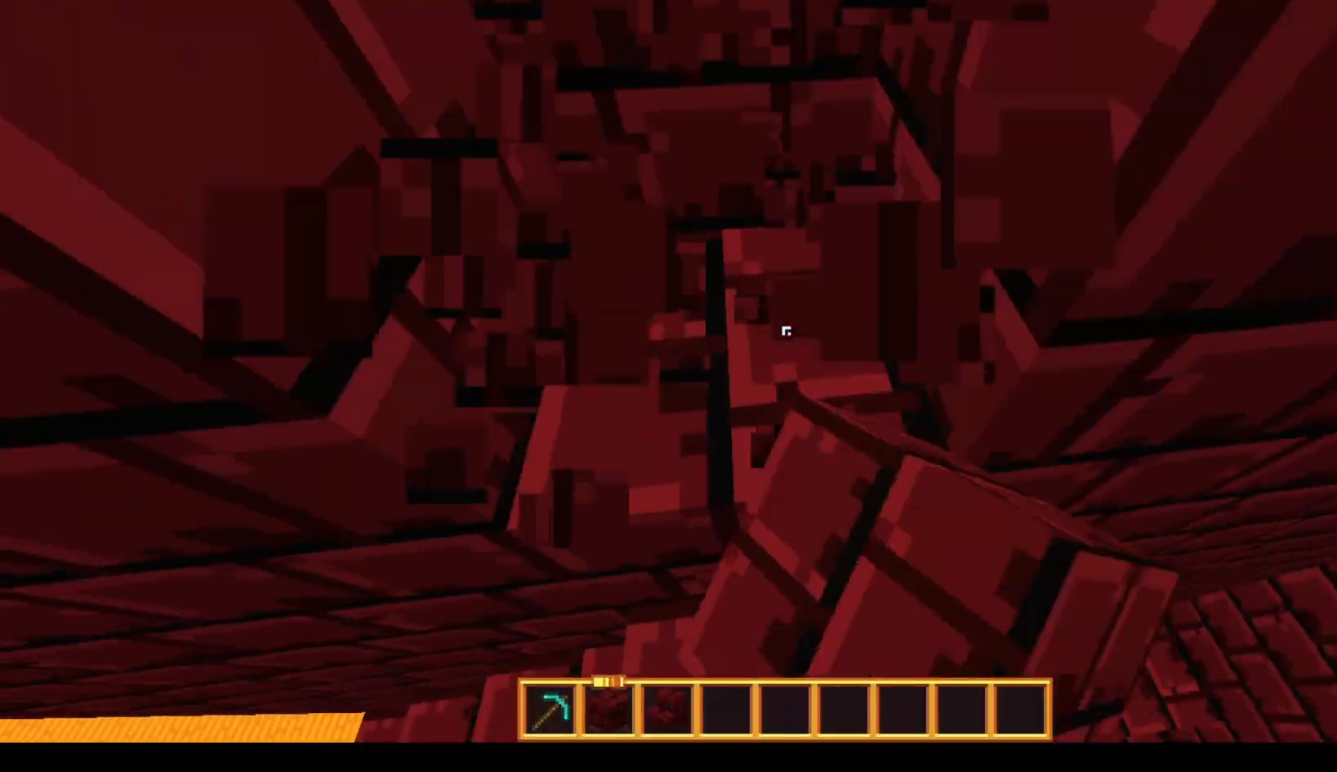
{"keys": ["space", "w"], "mouse": [], "events": [[17, "mouse_left", "up"], [167, "space", "up"], [267, "a", "down"], [417, "space", "down"], [483, "a", "up"]]}
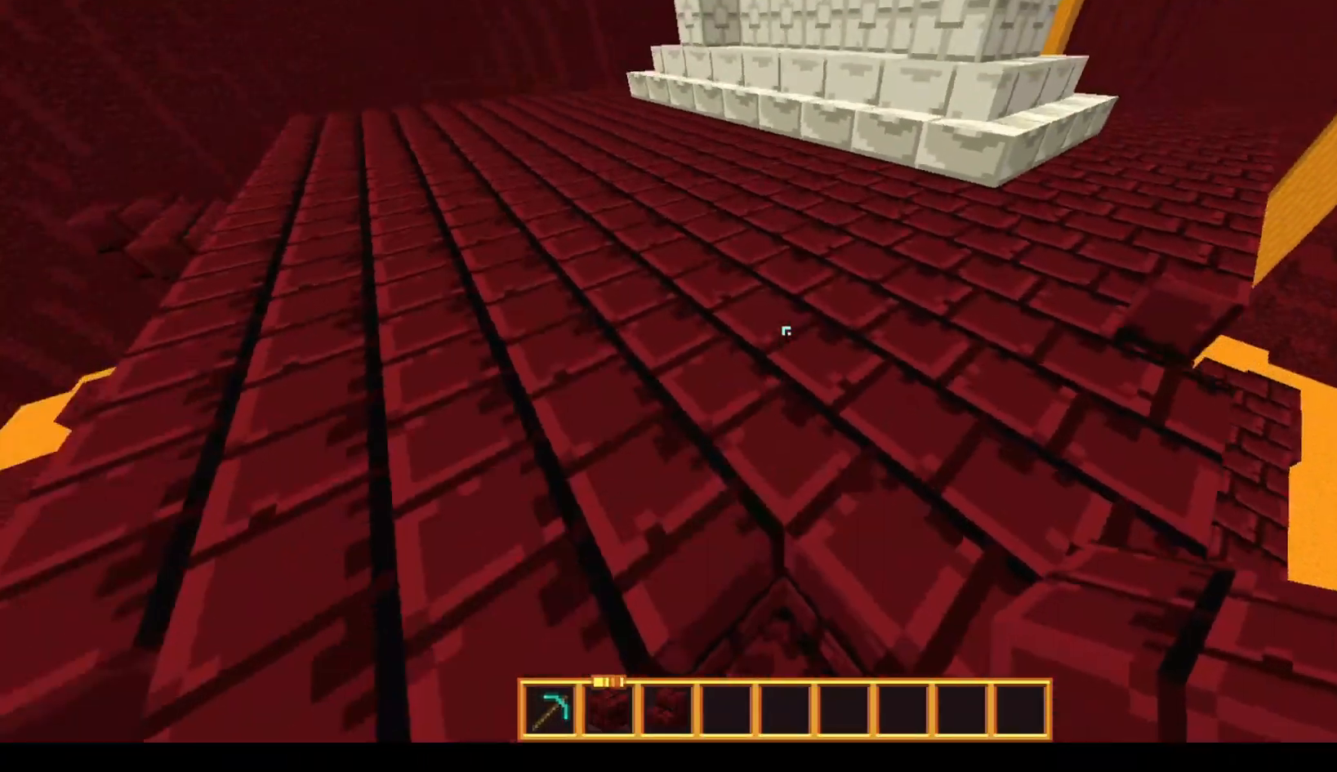
{"keys": ["space", "w"], "mouse": [], "events": [[133, "space", "up"], [417, "space", "down"]]}
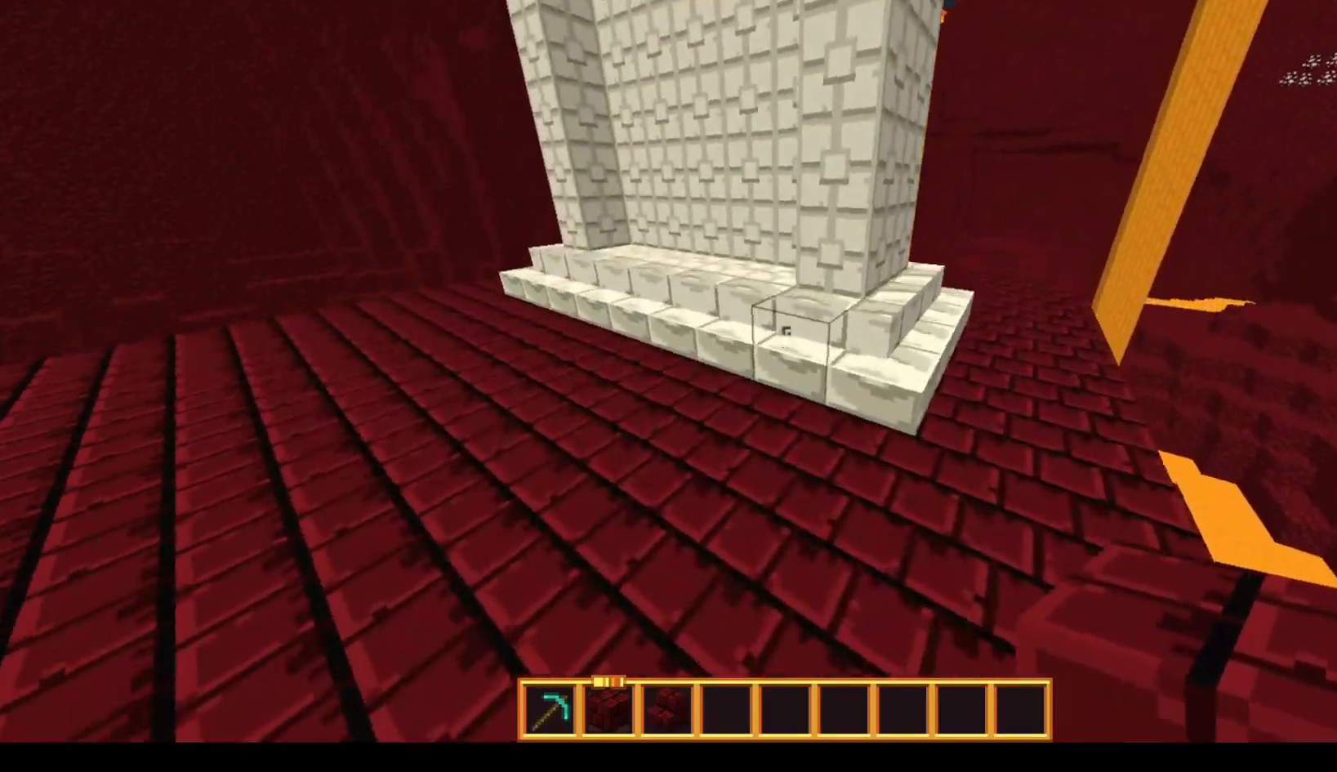
{"keys": ["space", "w"], "mouse": [], "events": [[217, "space", "up"], [267, "a", "down"], [317, "a", "up"], [317, "space", "down"]]}
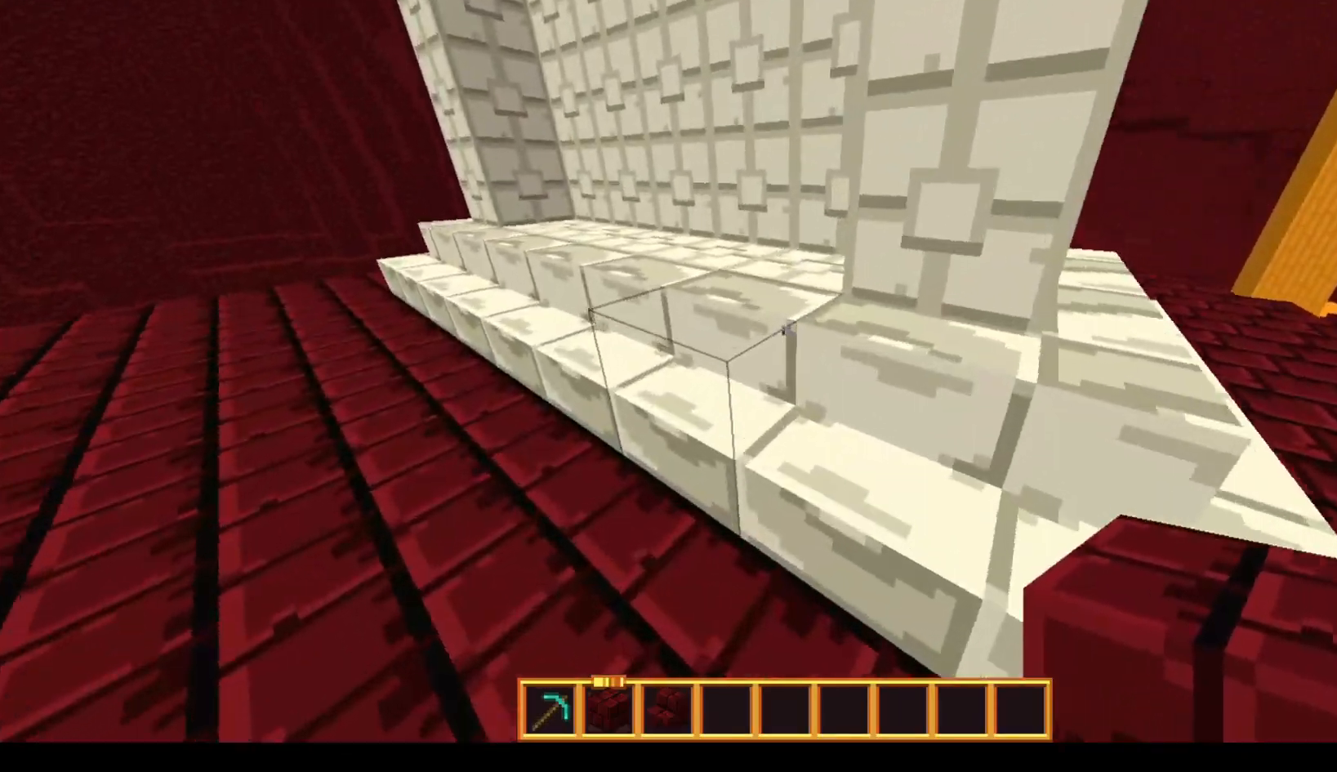
{"keys": ["w"], "mouse": [], "events": [[167, "space", "up"]]}
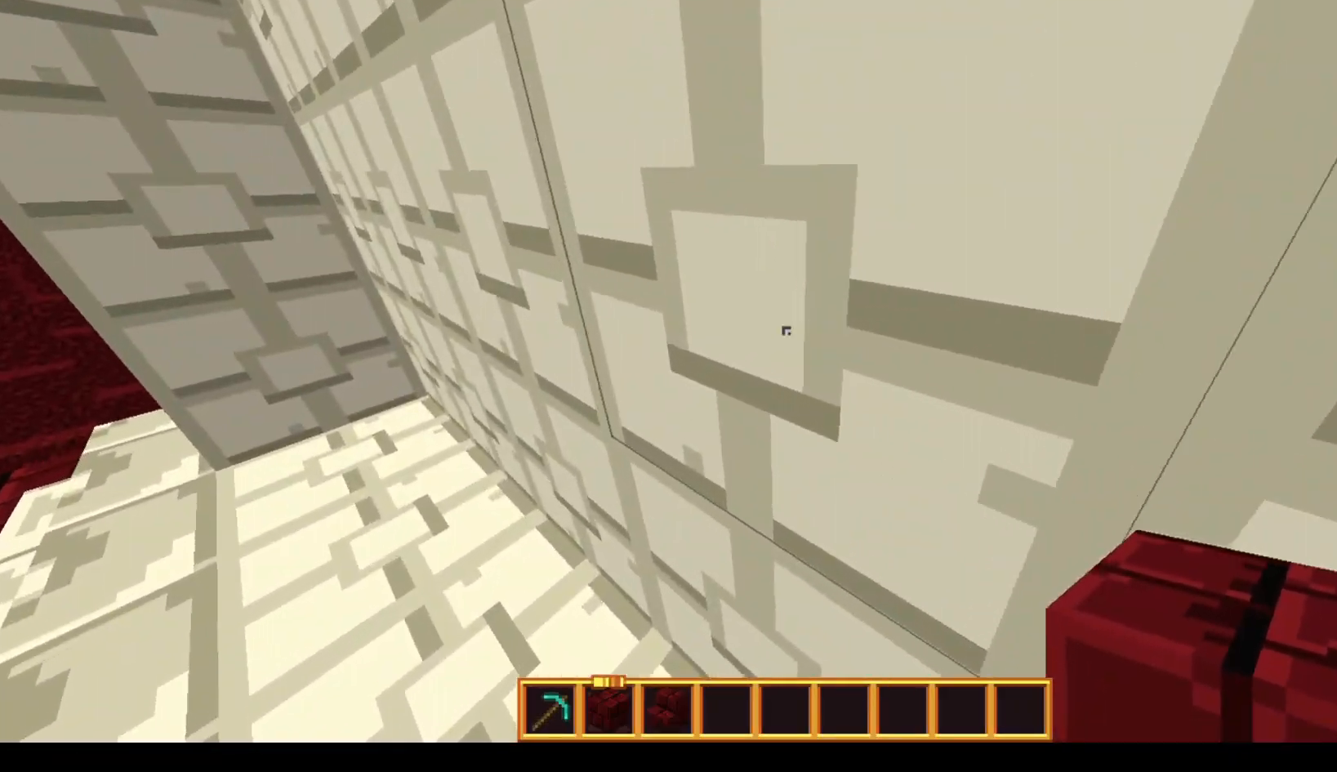
{"keys": [], "mouse": [], "events": [[233, "w", "up"]]}
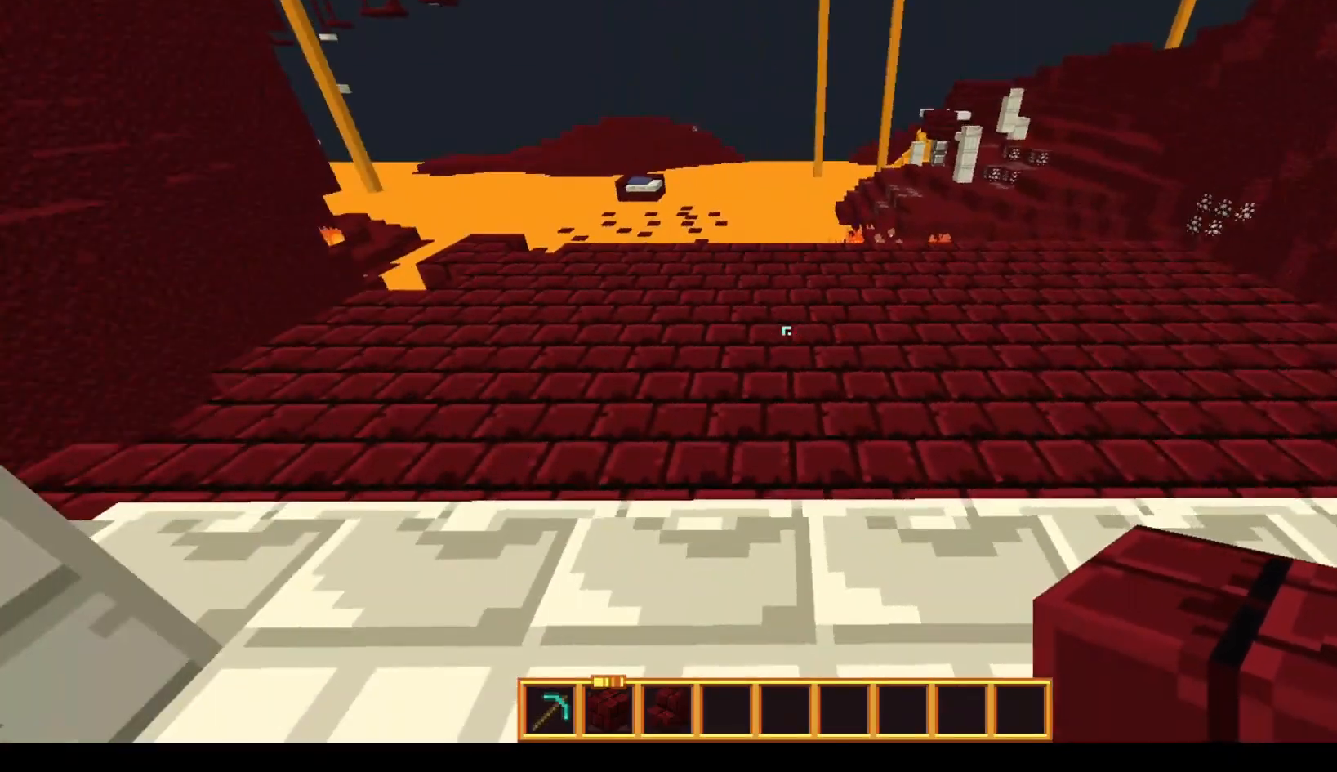
{"keys": ["space", "w"], "mouse": [], "events": [[67, "w", "down"], [467, "space", "down"]]}
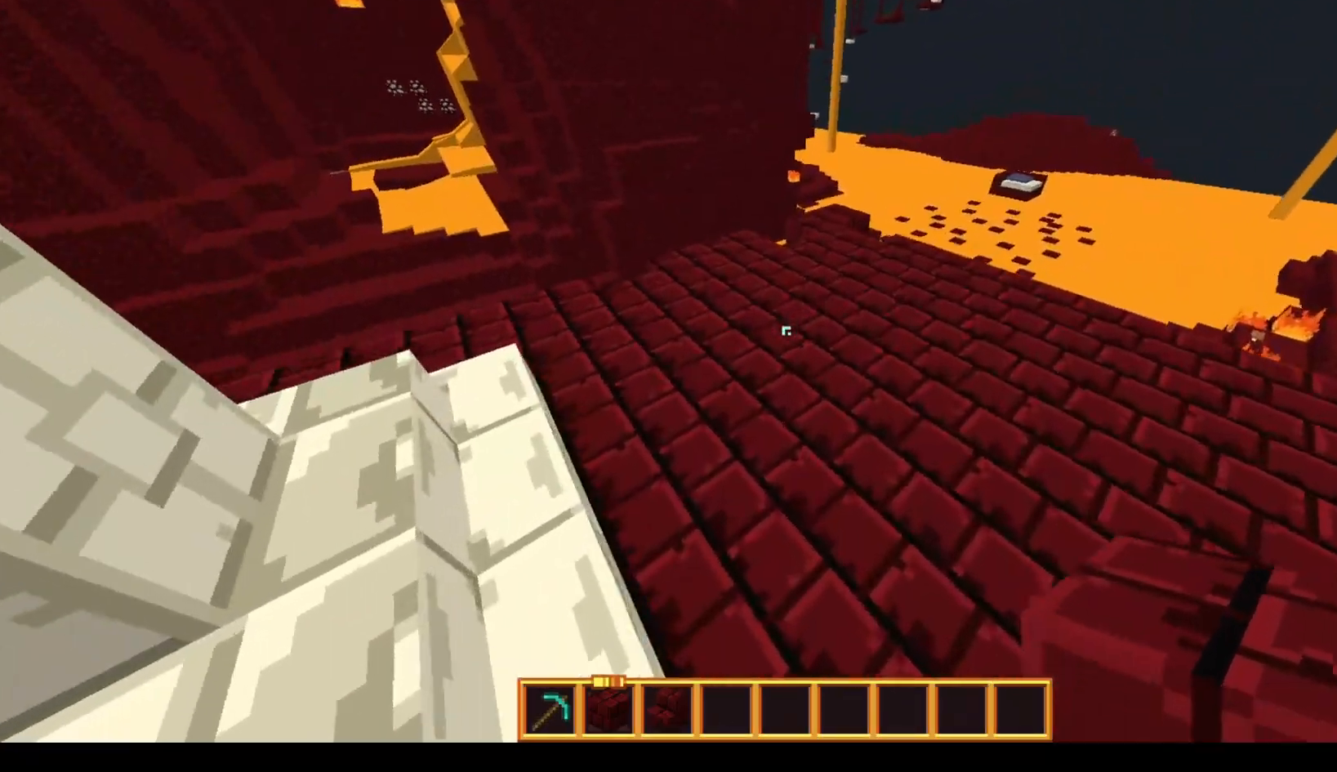
{"keys": ["w"], "mouse": [], "events": [[217, "space", "up"]]}
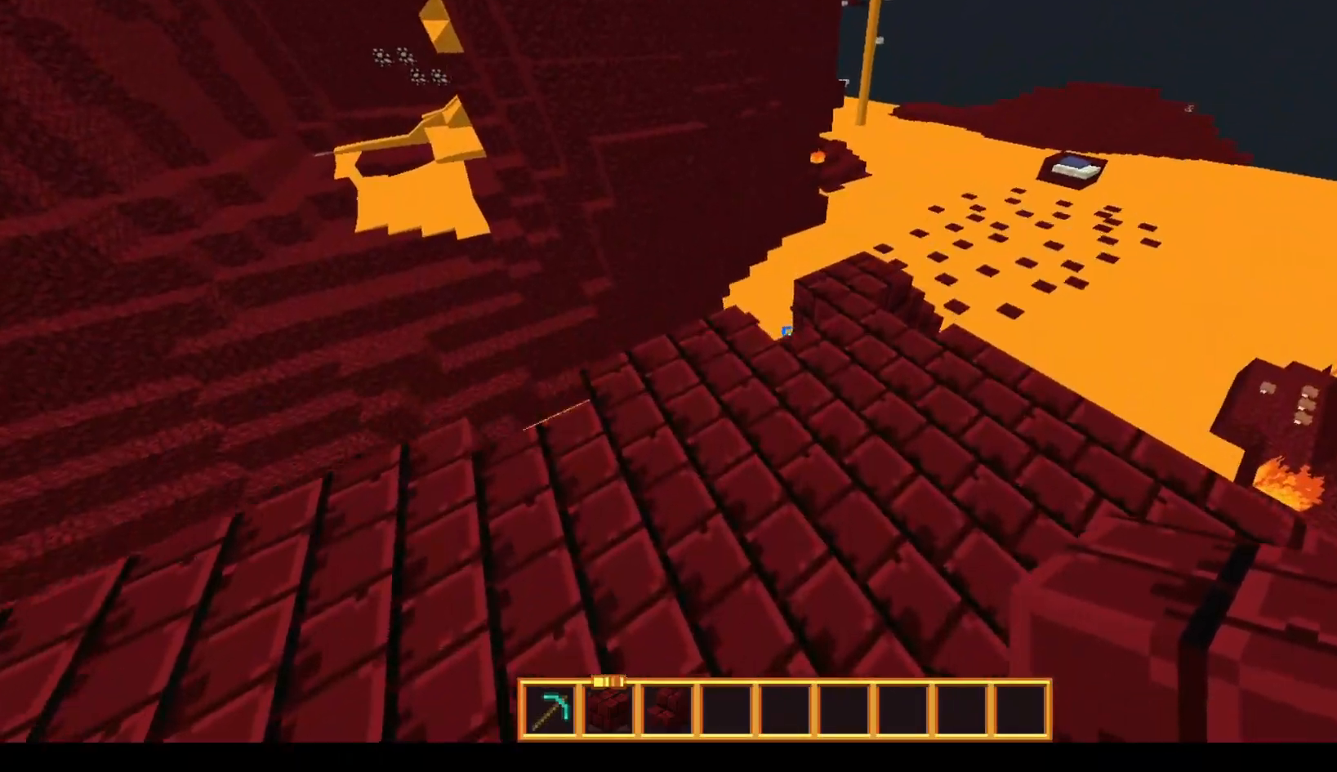
{"keys": [], "mouse": ["right"], "events": [[367, "w", "up"], [433, "mouse_right", "down"]]}
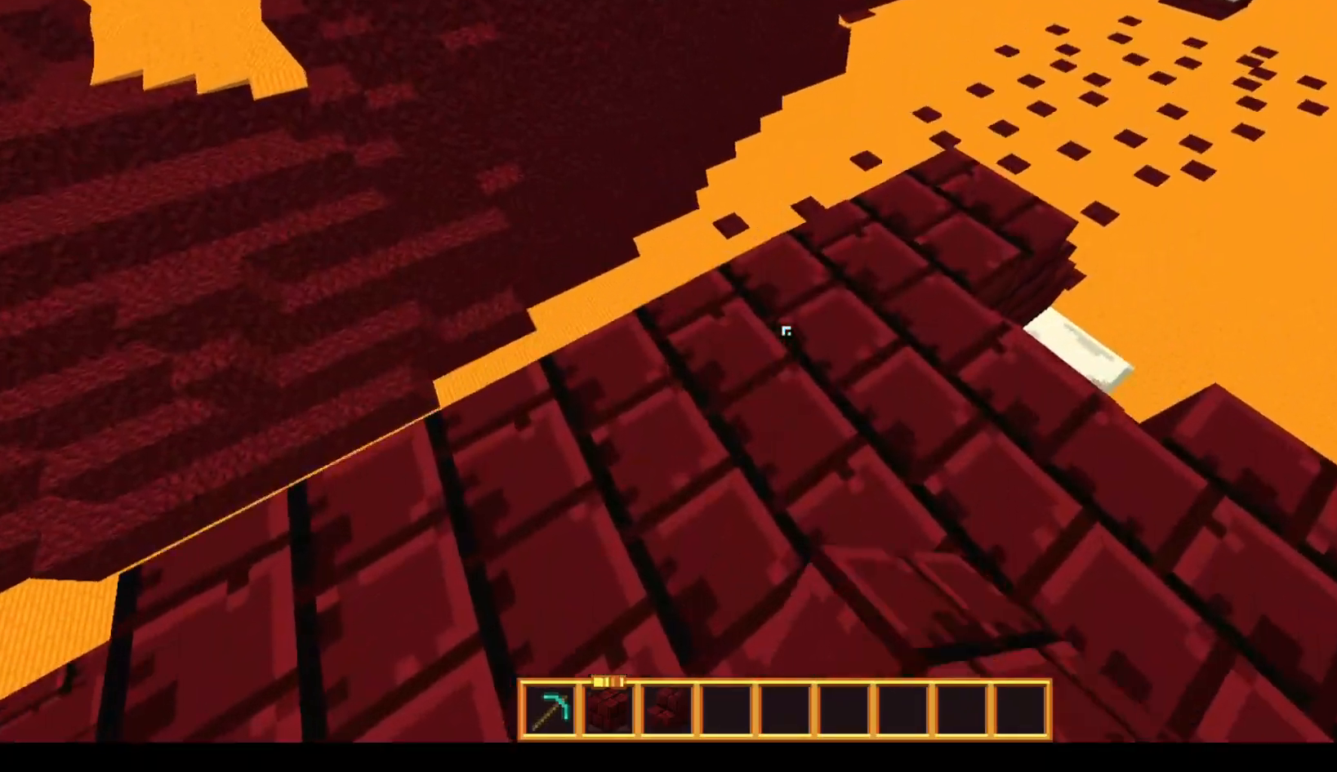
{"keys": [], "mouse": [], "events": [[33, "mouse_right", "up"], [83, "w", "down"], [100, "a", "down"], [167, "a", "up"], [417, "w", "up"]]}
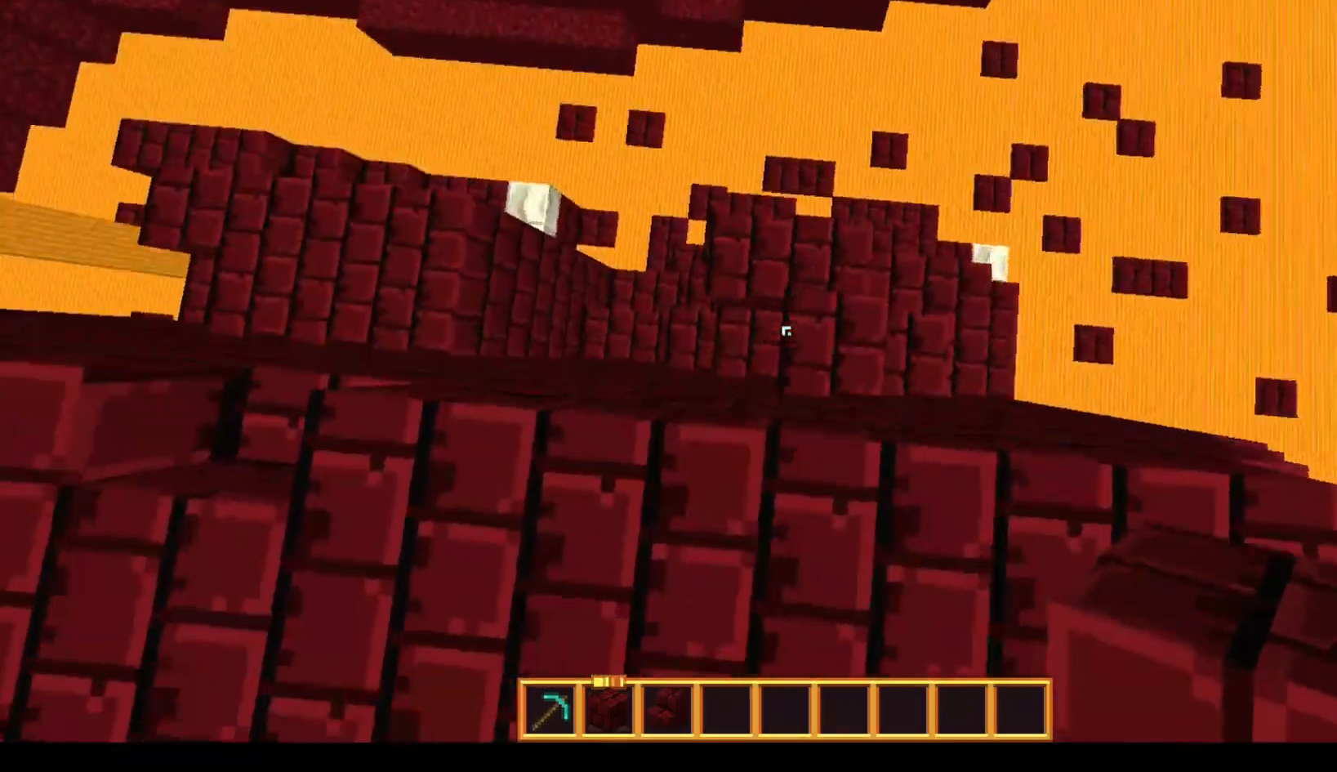
{"keys": [], "mouse": [], "events": []}